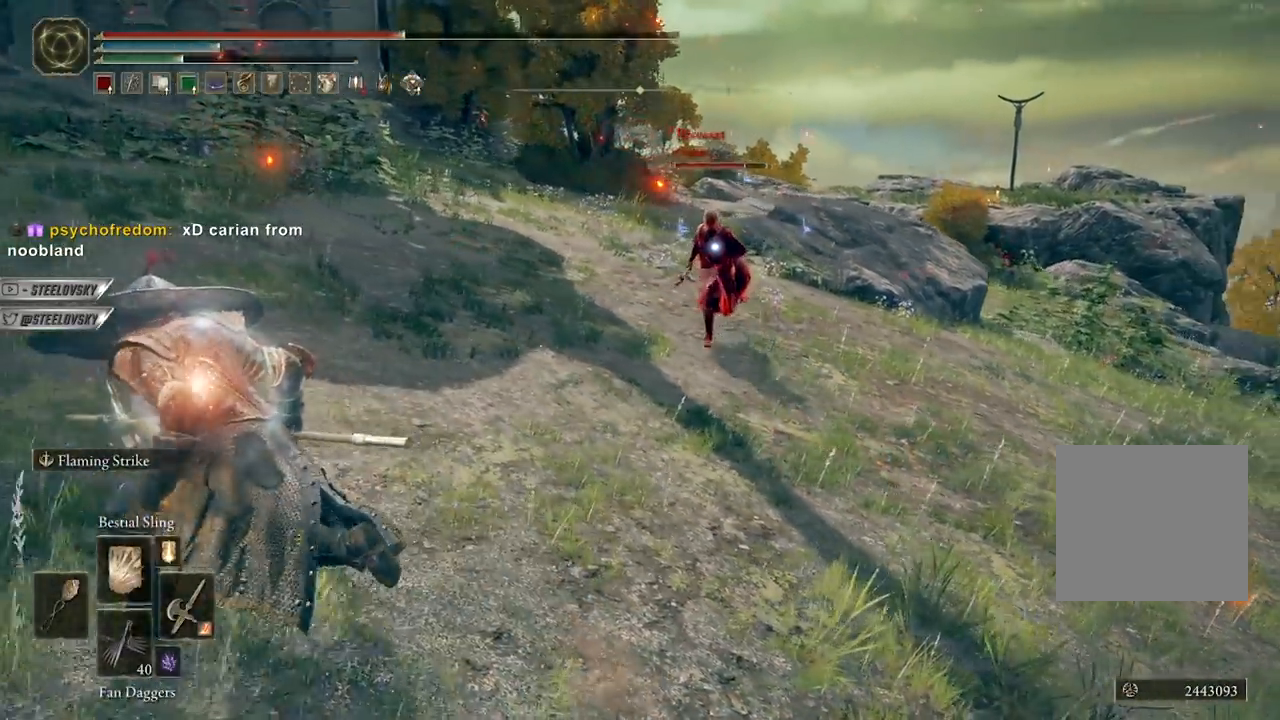
Gameplay with a controller (Xbox layout); each line is a JSON object with the inputs held at the frame after it (dt_ms = milliseconds from this image to that frame). "events" lists button and stick changes between this image and that frame as [ms after this image, input, new state], when the widget could be followed in between.
{"dt_ms": 500, "buttons": ["B"], "left_stick": "left", "right_stick": "center", "events": []}
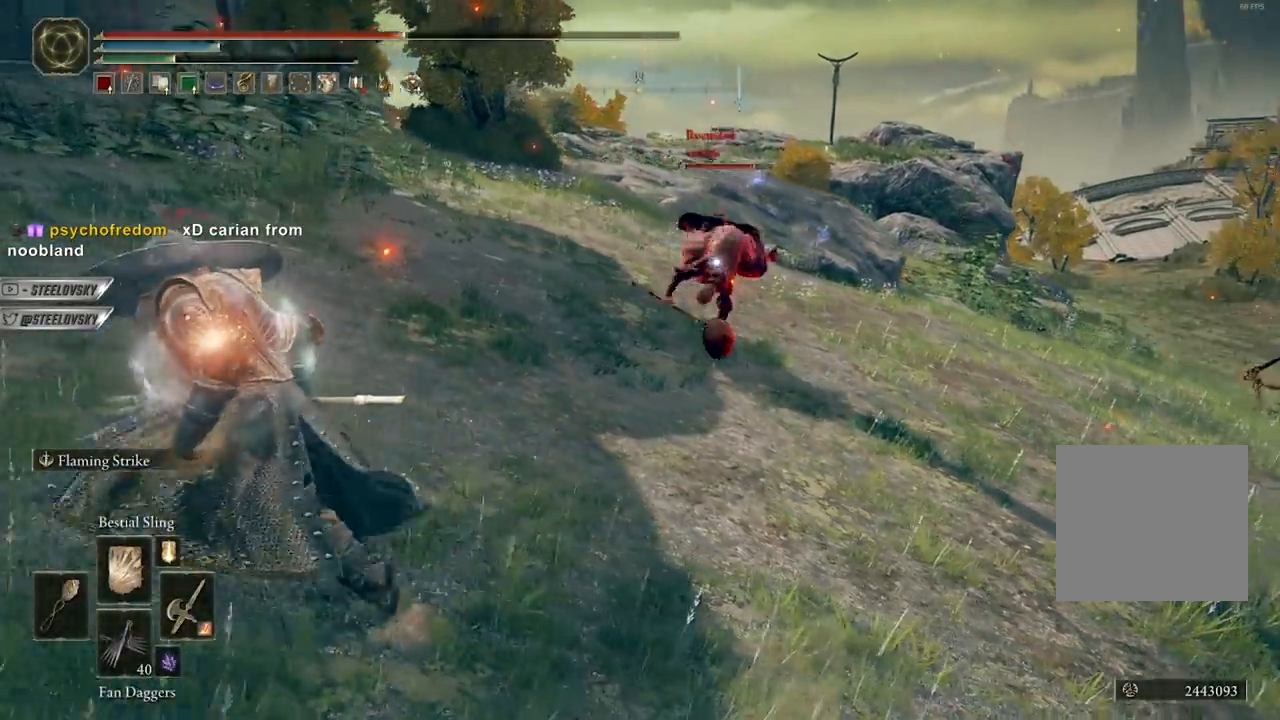
{"dt_ms": 500, "buttons": [], "left_stick": "left", "right_stick": "center", "events": [[283, "B", "up"], [367, "B", "down"], [467, "B", "up"]]}
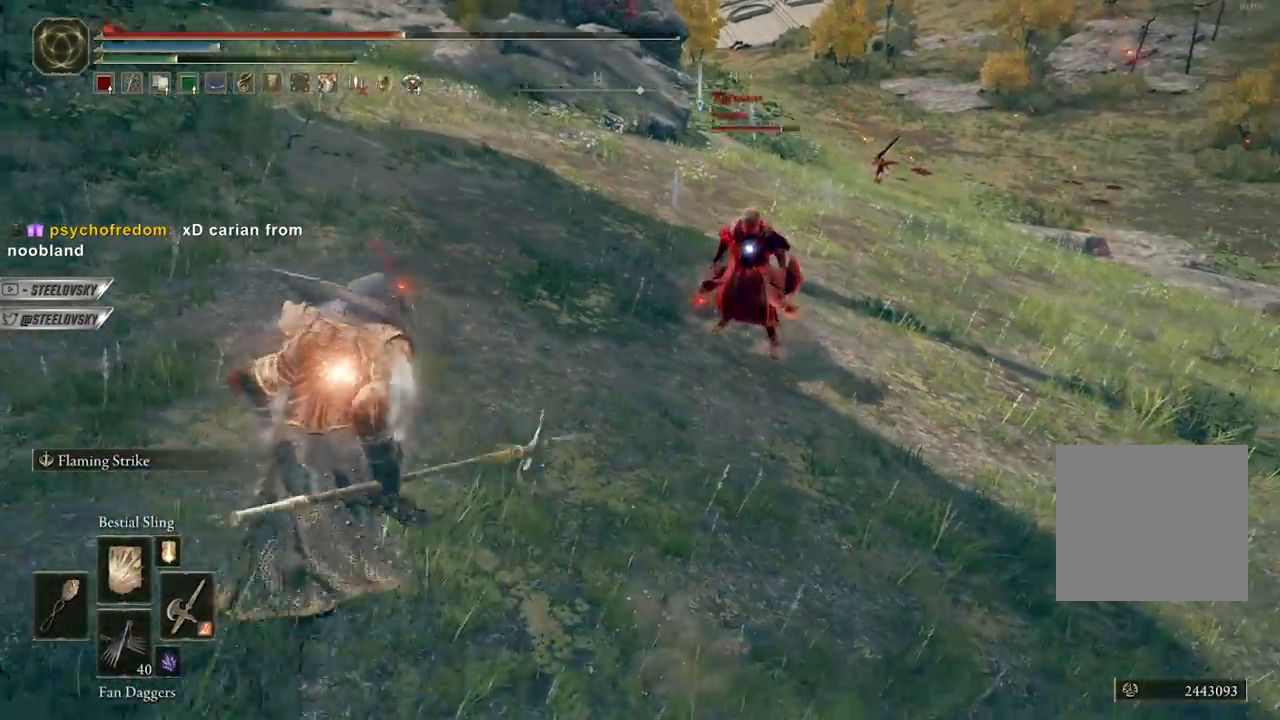
{"dt_ms": 500, "buttons": [], "left_stick": "left", "right_stick": "center", "events": [[67, "B", "down"], [133, "B", "up"], [217, "left_stick", "center"], [350, "left_stick", "left"]]}
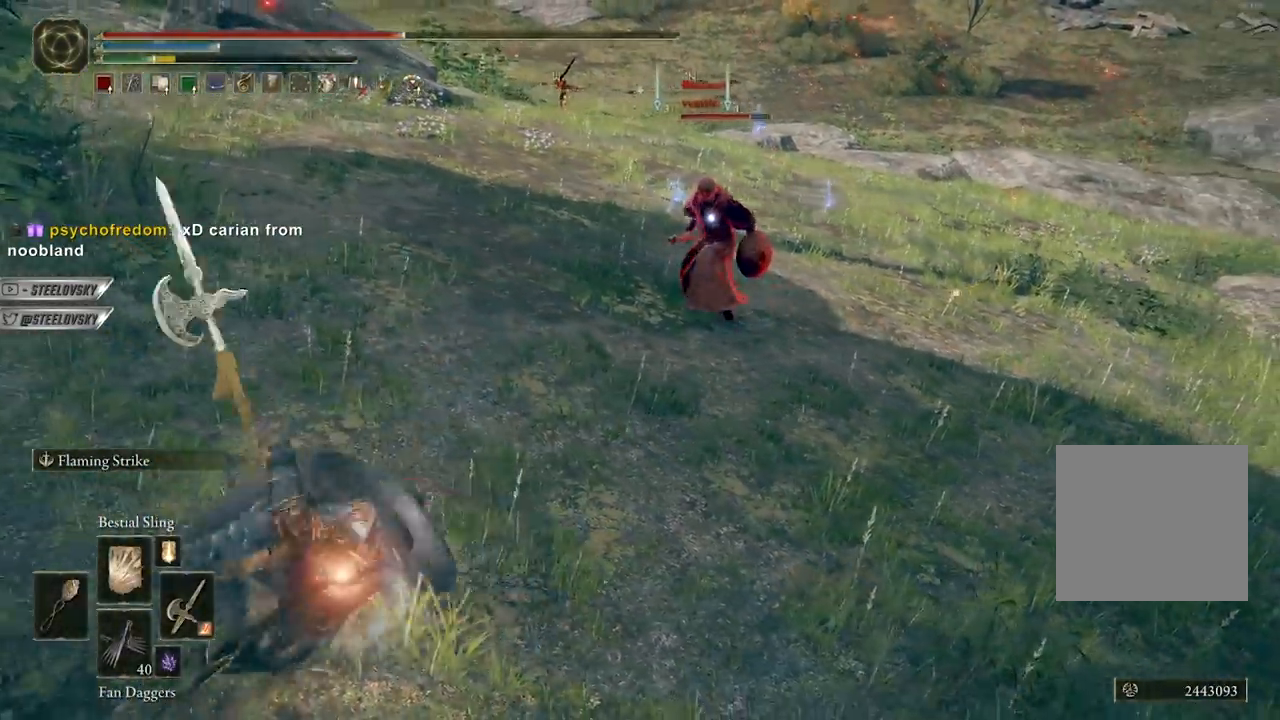
{"dt_ms": 500, "buttons": [], "left_stick": "up-left", "right_stick": "center", "events": [[400, "left_stick", "up-left"]]}
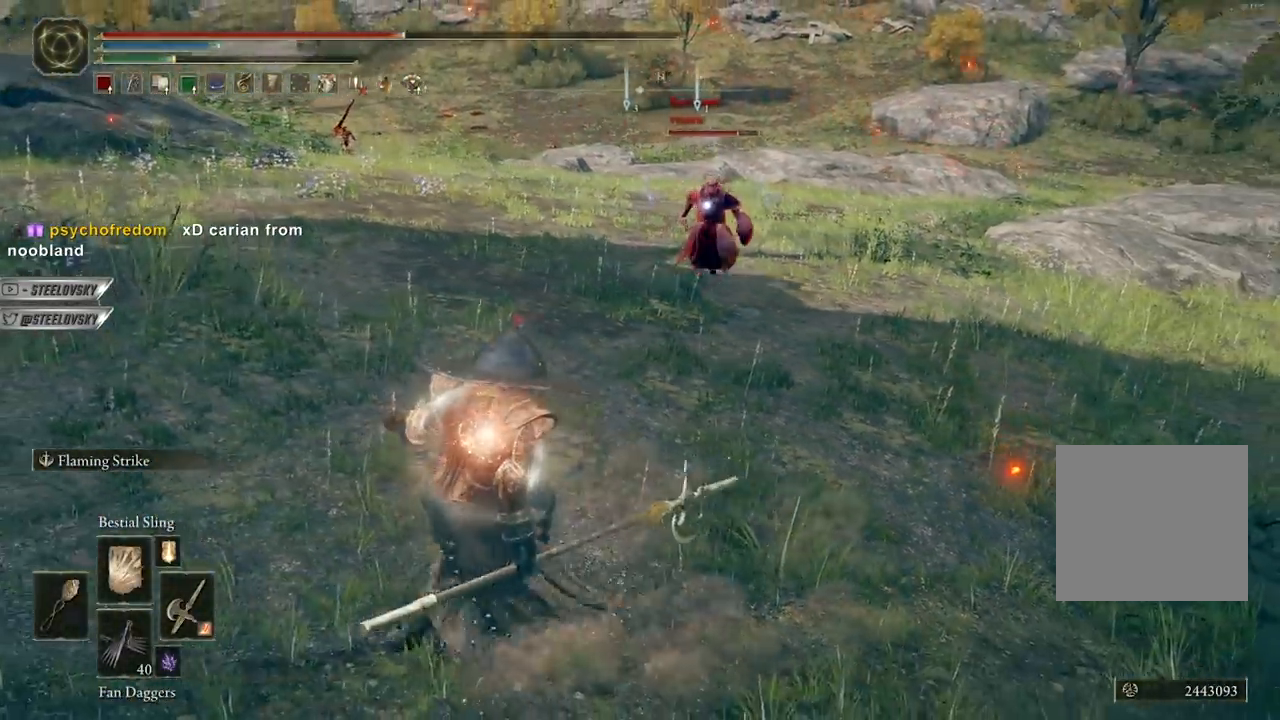
{"dt_ms": 500, "buttons": ["B"], "left_stick": "up-right", "right_stick": "center", "events": [[83, "B", "down"], [83, "left_stick", "up"], [250, "left_stick", "up-right"]]}
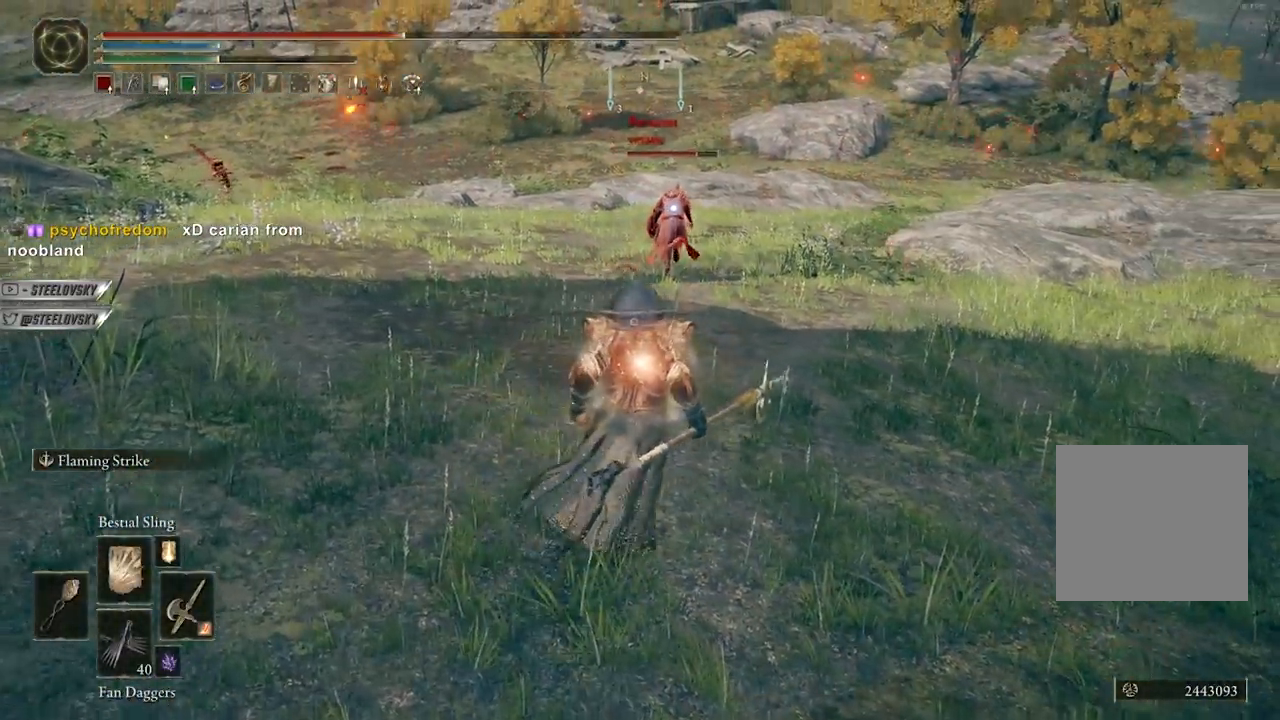
{"dt_ms": 500, "buttons": ["A", "B", "DPAD_LEFT"], "left_stick": "up-right", "right_stick": "center", "events": [[33, "START", "down"], [133, "START", "up"], [233, "A", "down"], [333, "A", "up"], [400, "A", "down"], [500, "DPAD_LEFT", "down"]]}
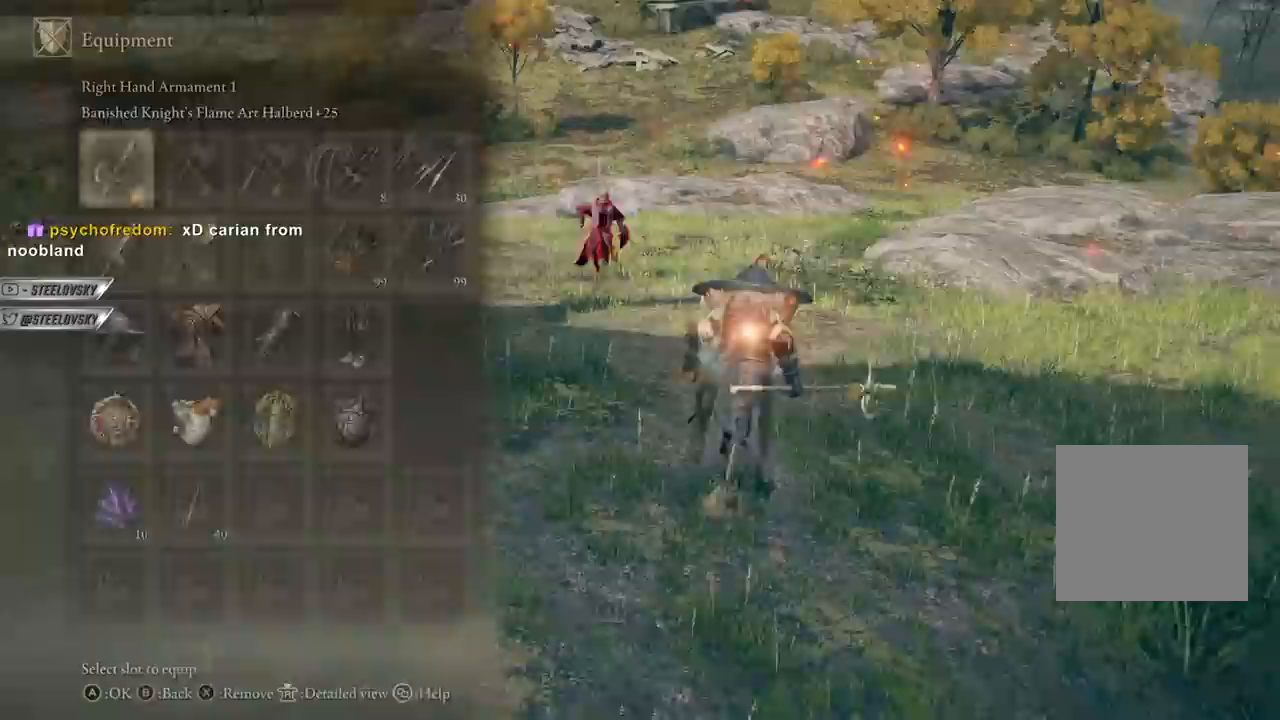
{"dt_ms": 500, "buttons": ["B"], "left_stick": "up", "right_stick": "center", "events": [[17, "A", "up"], [83, "DPAD_LEFT", "up"], [133, "A", "down"], [217, "A", "up"], [217, "left_stick", "up"], [383, "START", "down"], [467, "START", "up"]]}
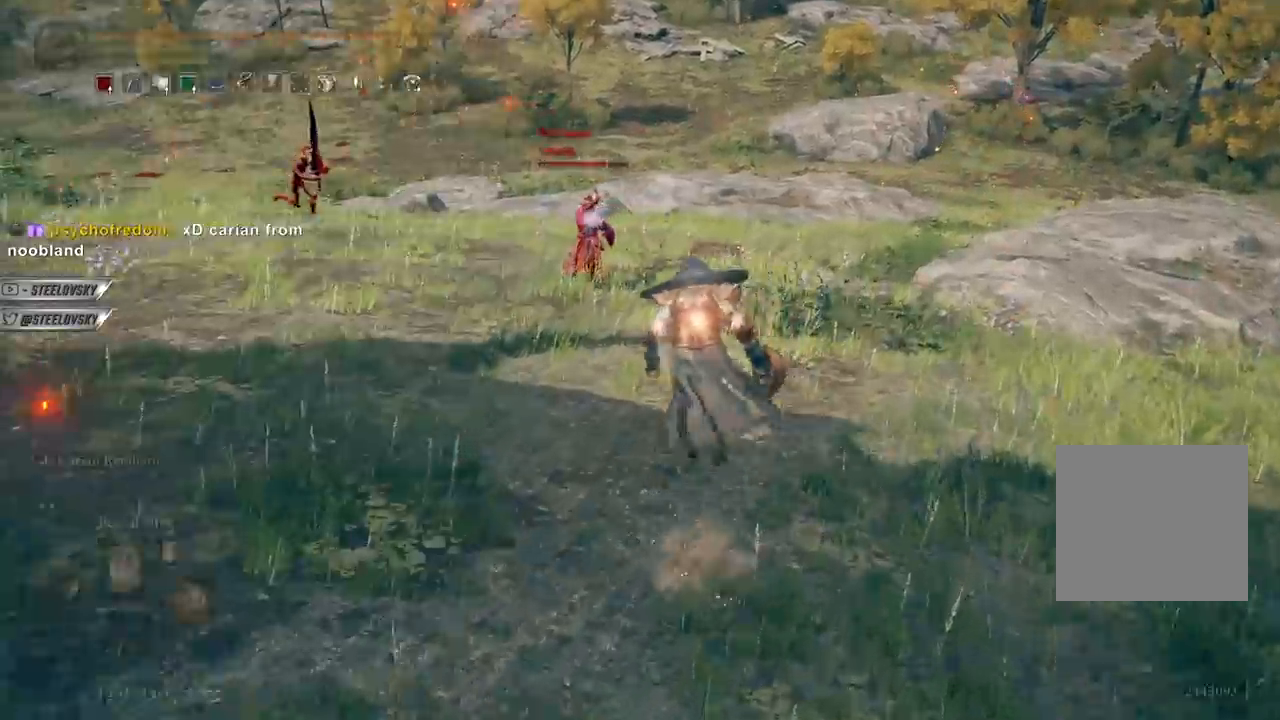
{"dt_ms": 500, "buttons": ["B"], "left_stick": "up", "right_stick": "center", "events": []}
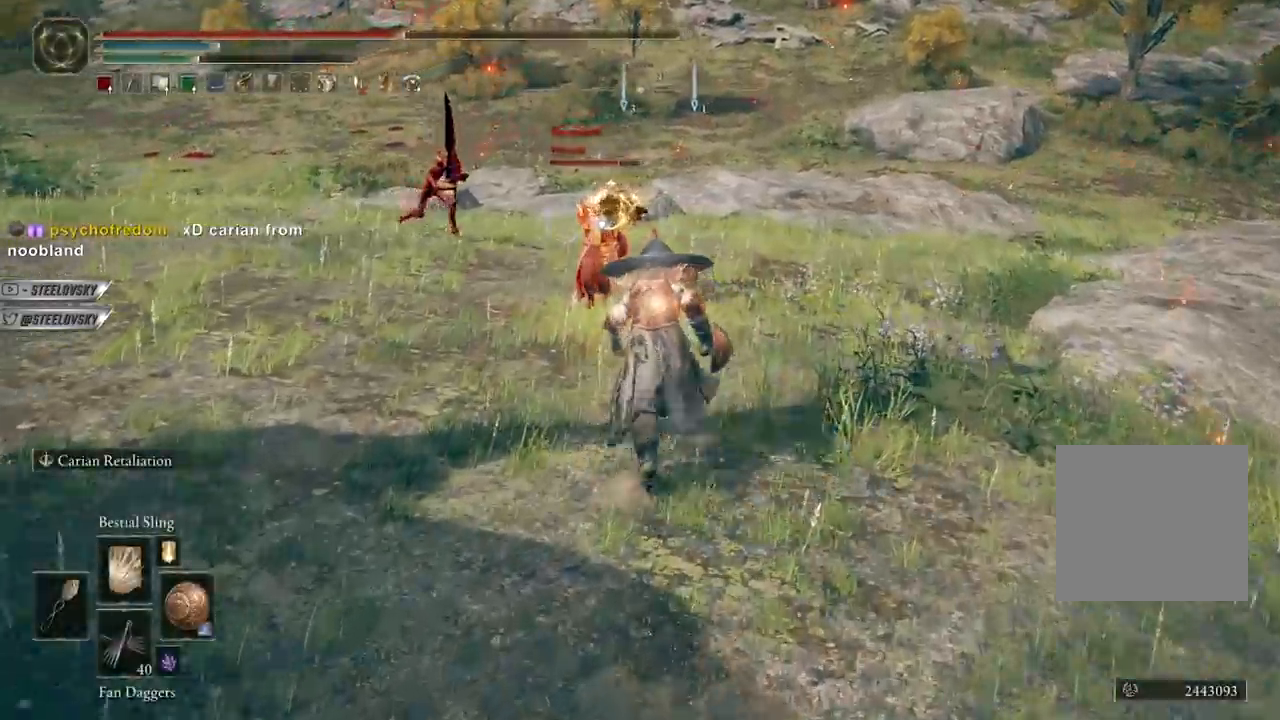
{"dt_ms": 500, "buttons": [], "left_stick": "up", "right_stick": "center", "events": [[300, "L2", "down"], [350, "B", "up"], [400, "L2", "up"]]}
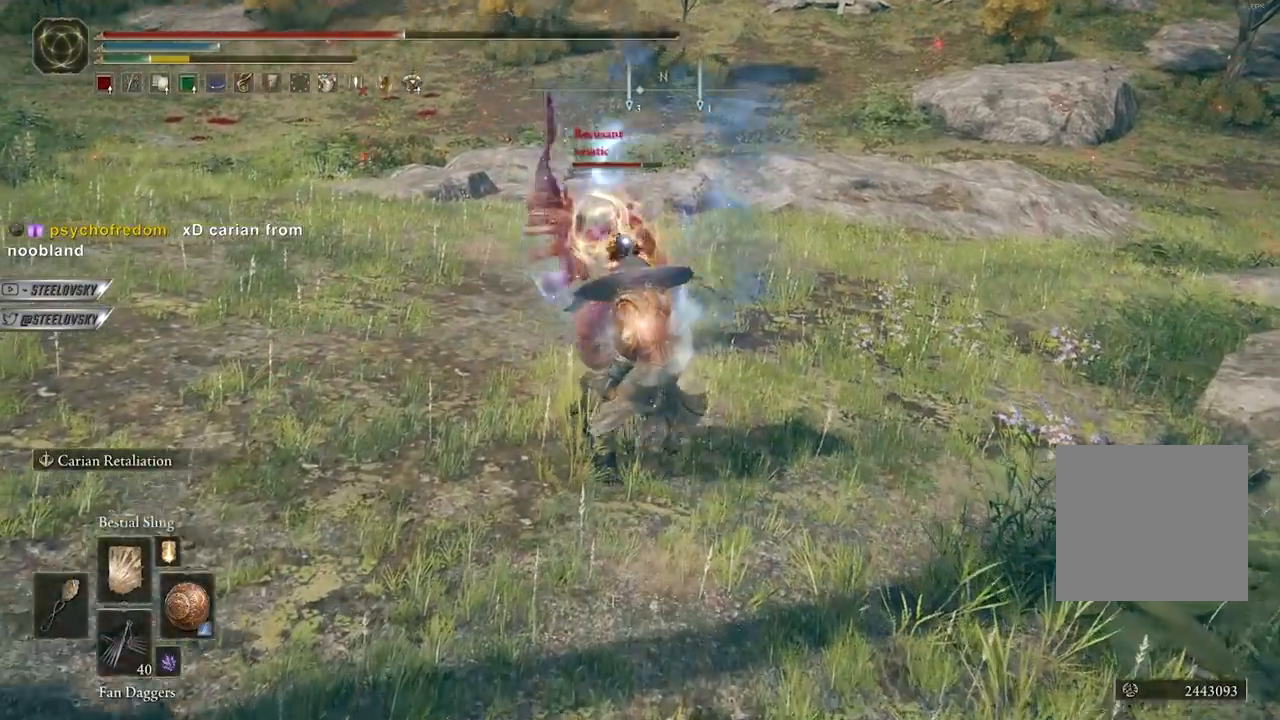
{"dt_ms": 500, "buttons": [], "left_stick": "up", "right_stick": "center", "events": [[150, "left_stick", "center"], [483, "left_stick", "up"]]}
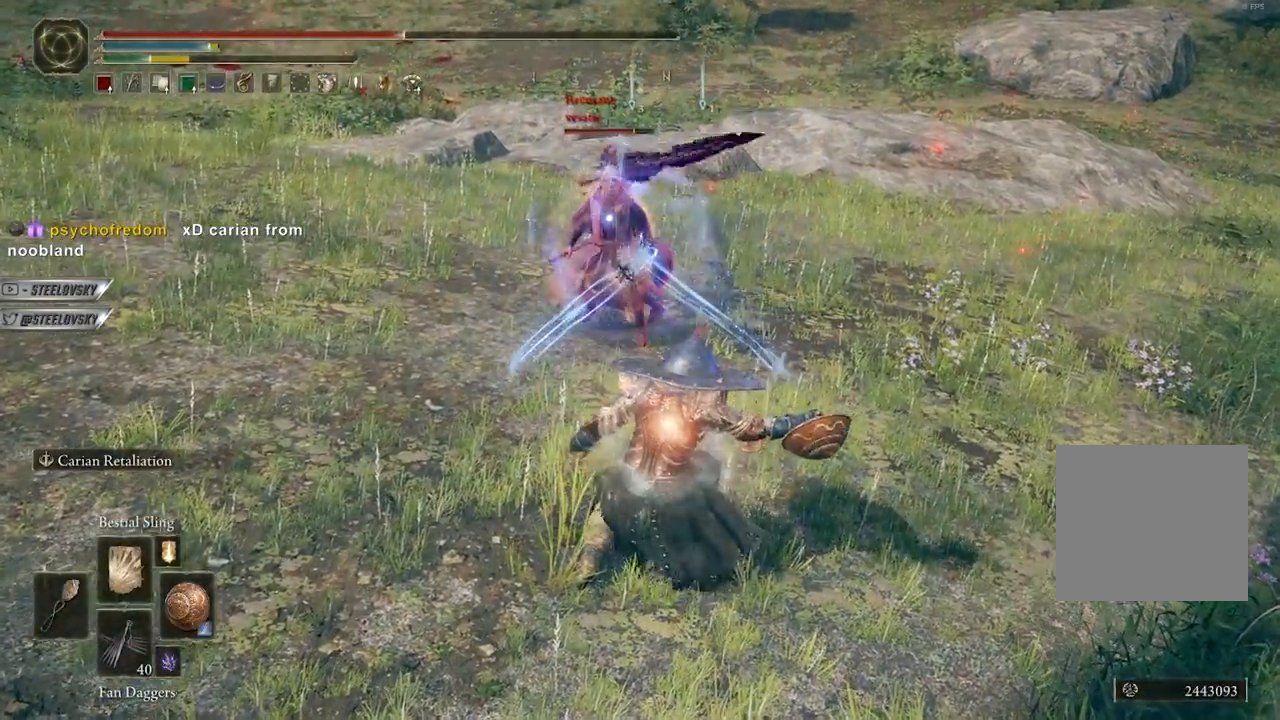
{"dt_ms": 500, "buttons": ["B"], "left_stick": "up", "right_stick": "center", "events": [[33, "B", "down"], [233, "left_stick", "up-right"], [383, "left_stick", "up"]]}
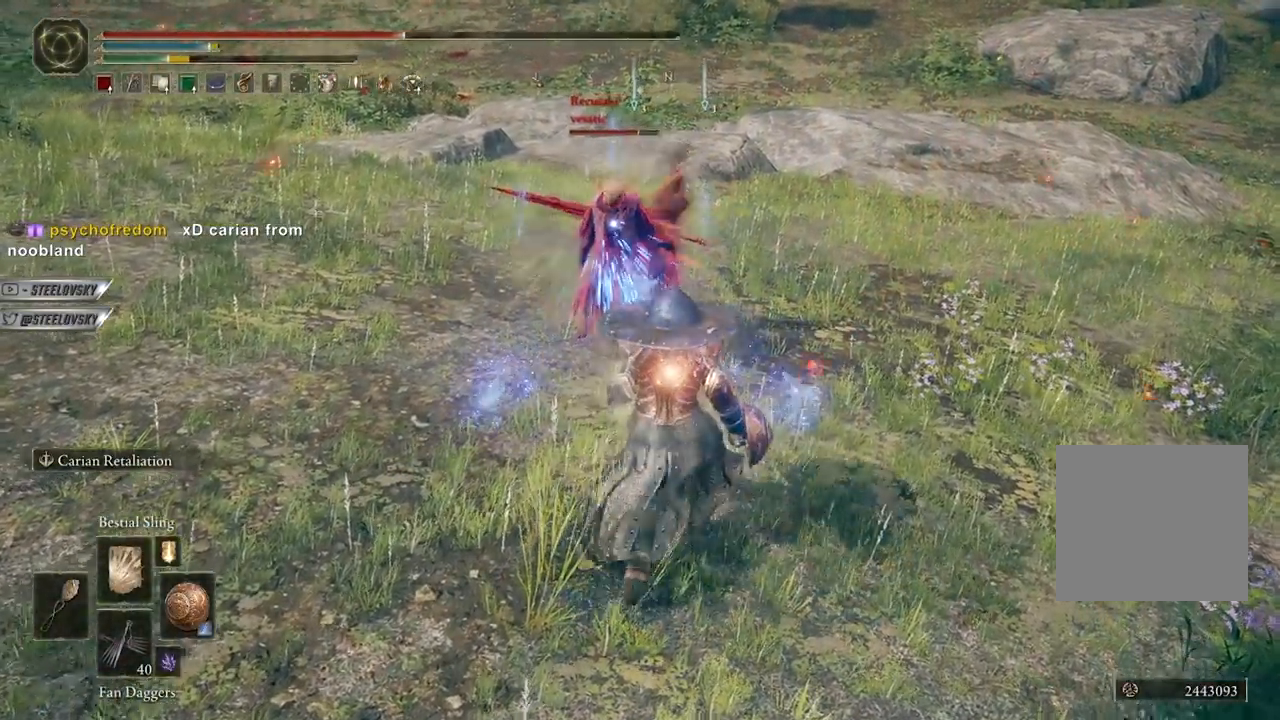
{"dt_ms": 500, "buttons": [], "left_stick": "left", "right_stick": "left", "events": [[133, "B", "up"], [150, "left_stick", "center"], [267, "R3", "down"], [367, "right_stick", "left"], [383, "R3", "up"], [400, "left_stick", "left"]]}
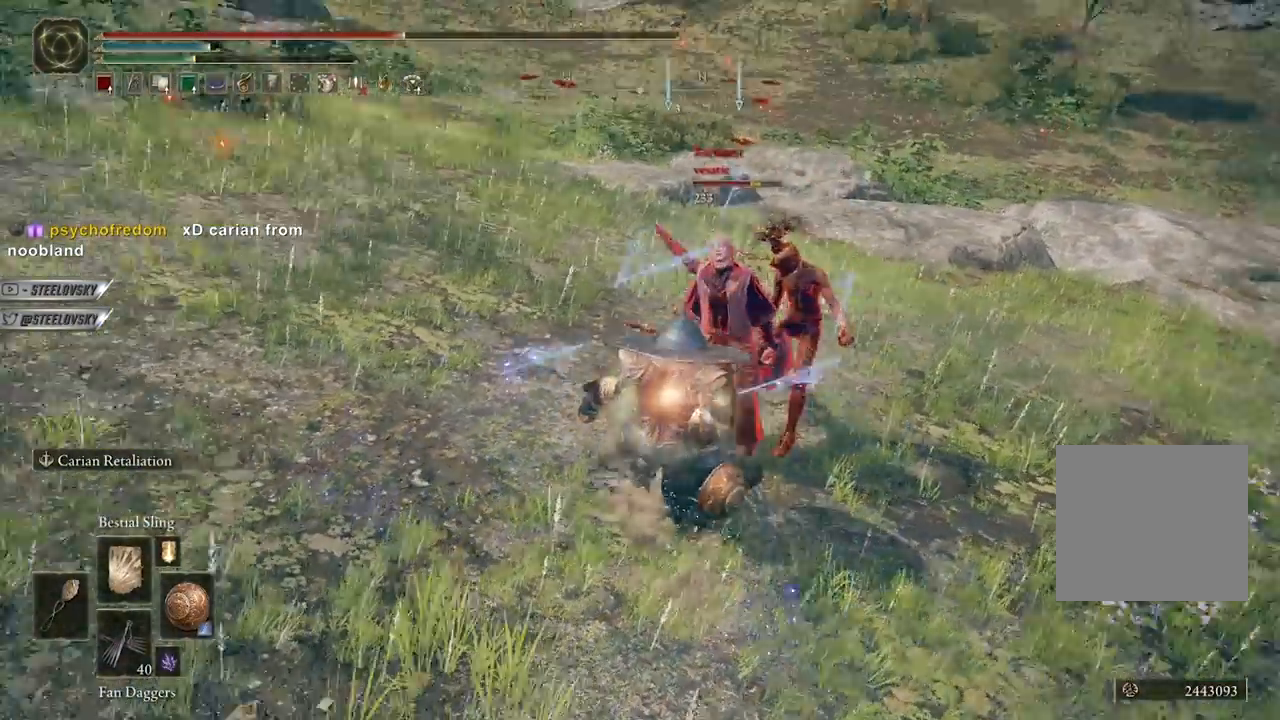
{"dt_ms": 500, "buttons": [], "left_stick": "center", "right_stick": "center", "events": [[17, "left_stick", "down-left"], [50, "right_stick", "center"], [250, "left_stick", "center"]]}
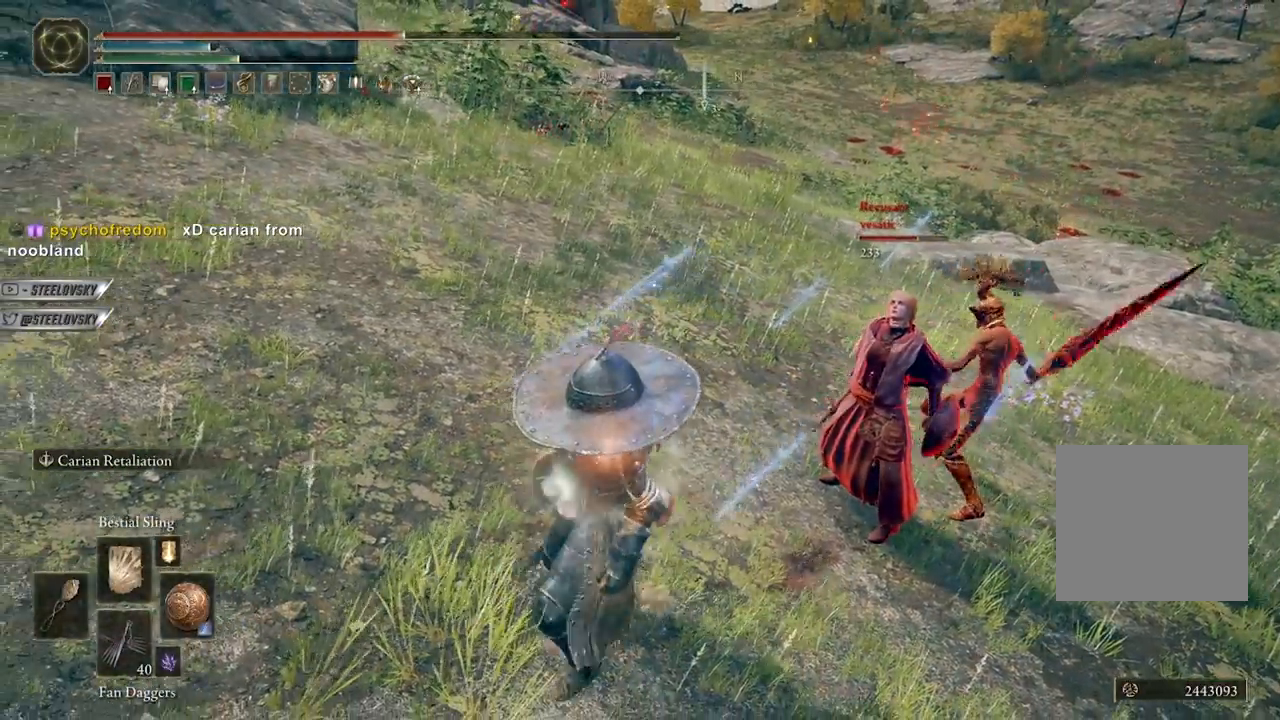
{"dt_ms": 500, "buttons": [], "left_stick": "center", "right_stick": "center", "events": []}
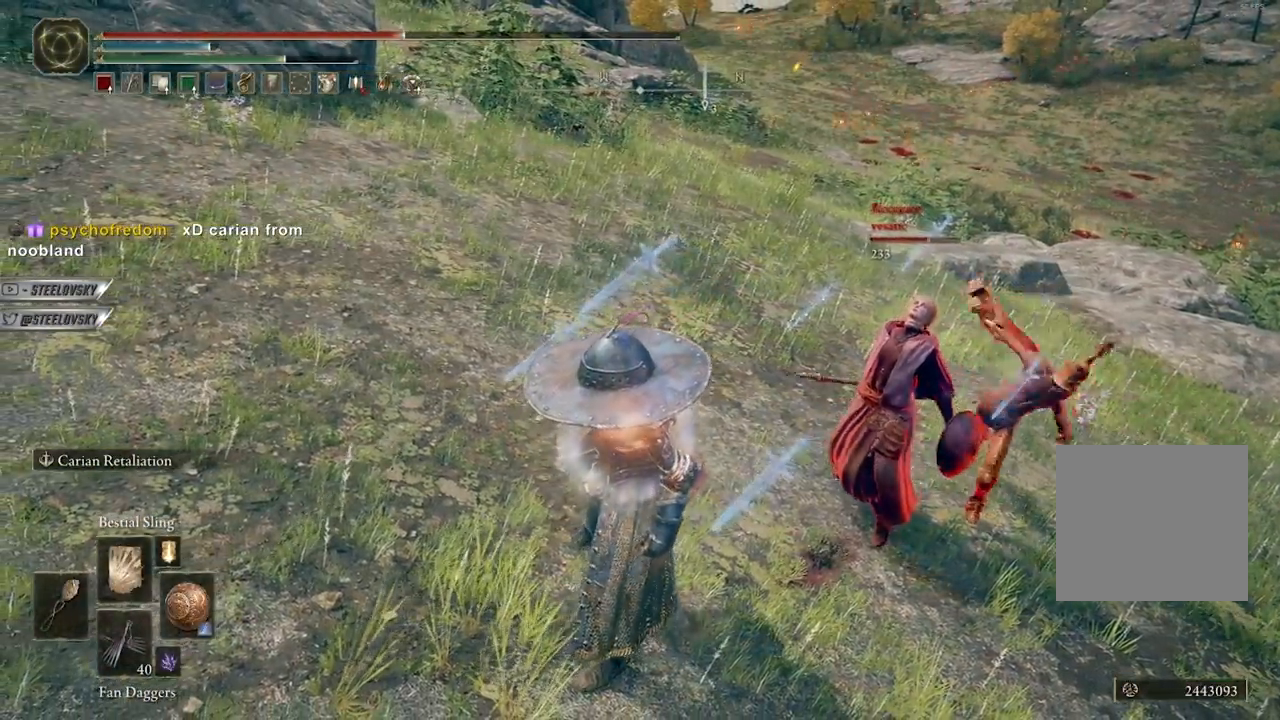
{"dt_ms": 500, "buttons": [], "left_stick": "center", "right_stick": "center", "events": []}
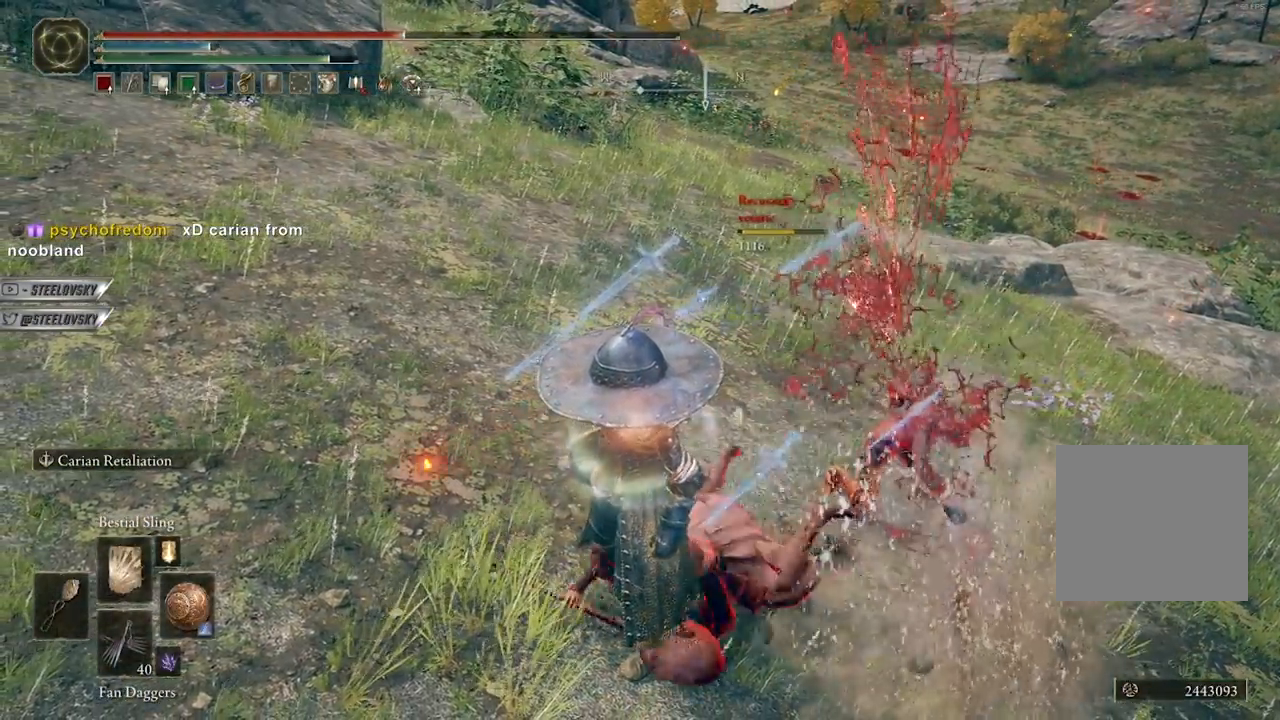
{"dt_ms": 500, "buttons": [], "left_stick": "center", "right_stick": "down-left", "events": [[450, "right_stick", "down-left"]]}
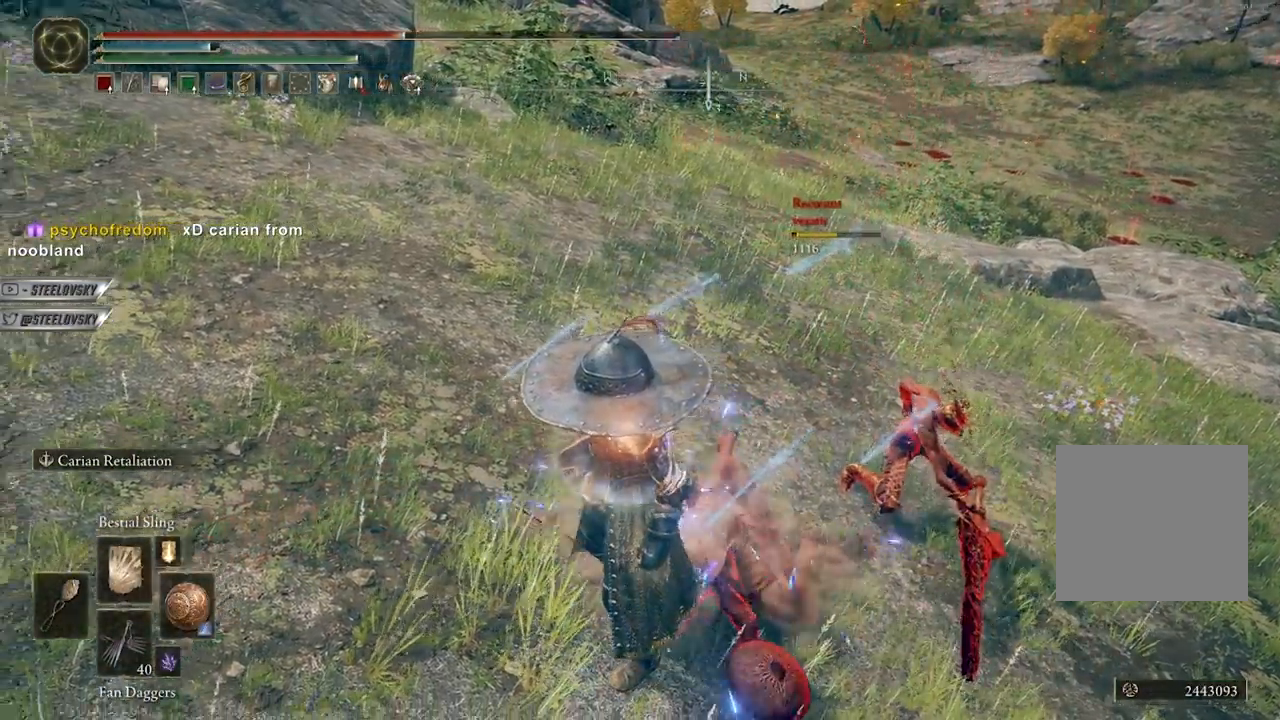
{"dt_ms": 500, "buttons": [], "left_stick": "center", "right_stick": "center", "events": [[50, "right_stick", "center"]]}
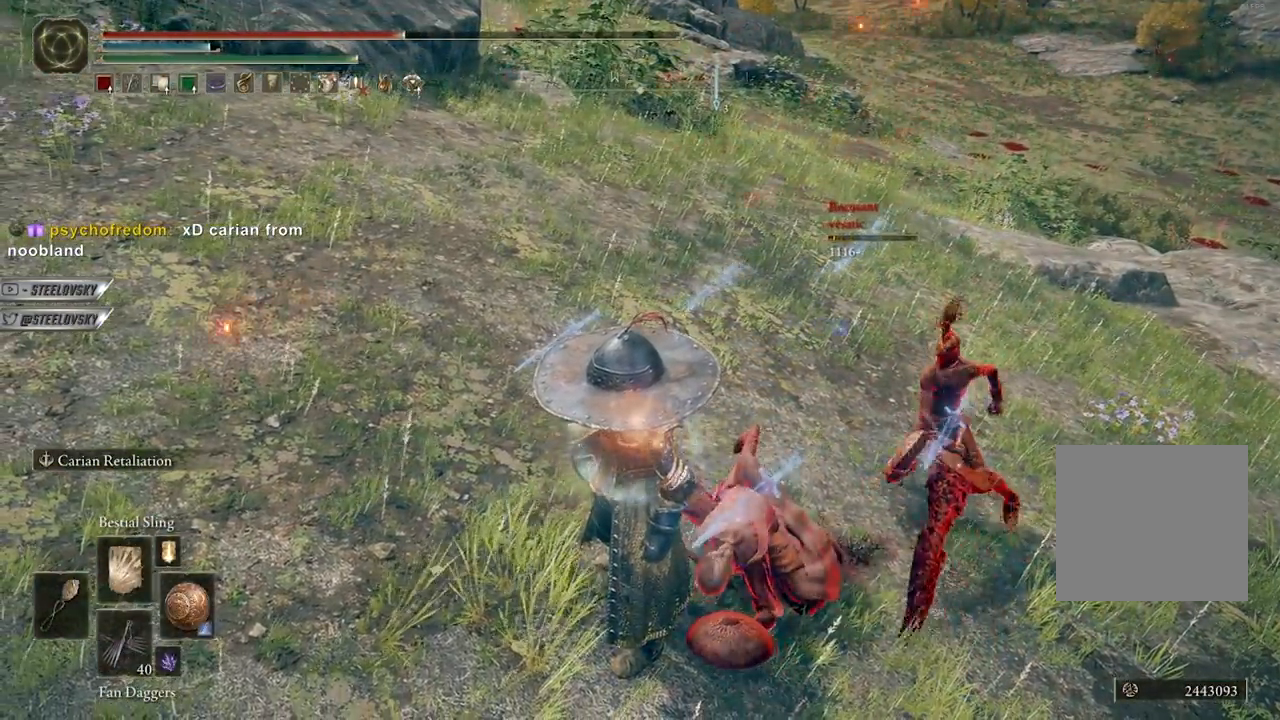
{"dt_ms": 500, "buttons": [], "left_stick": "center", "right_stick": "center", "events": []}
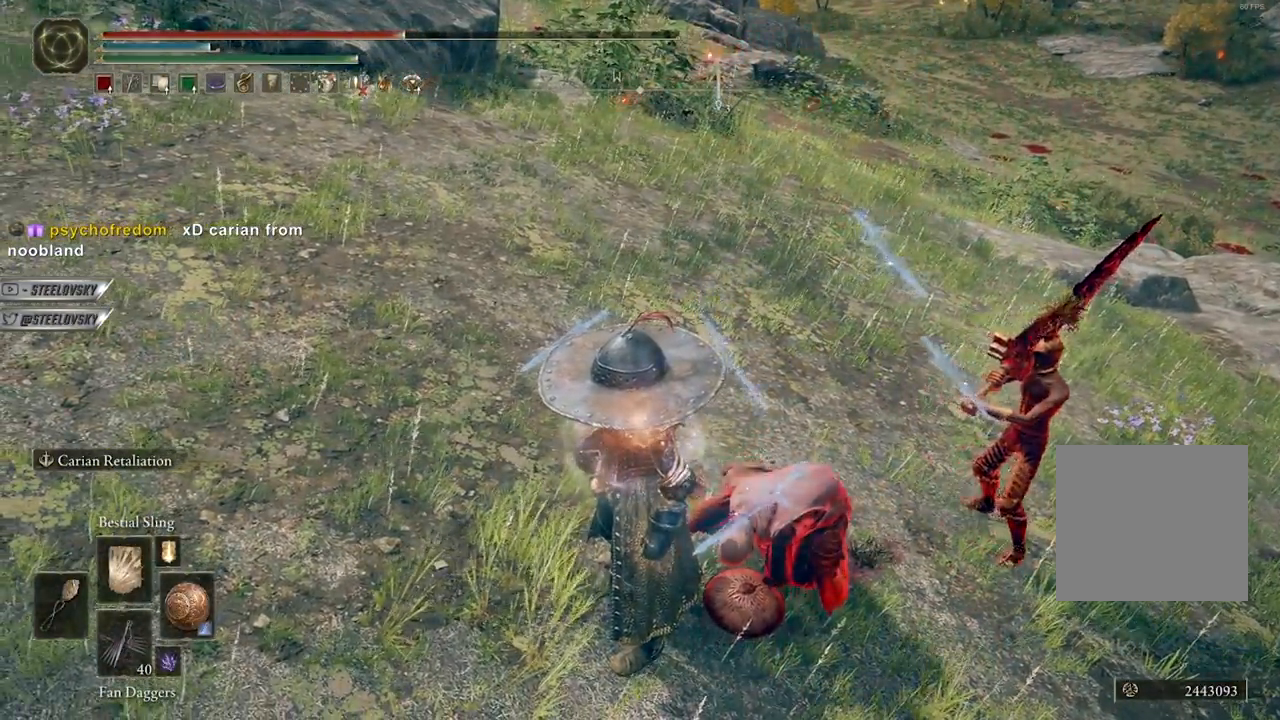
{"dt_ms": 500, "buttons": [], "left_stick": "down-right", "right_stick": "center", "events": [[283, "left_stick", "down-right"]]}
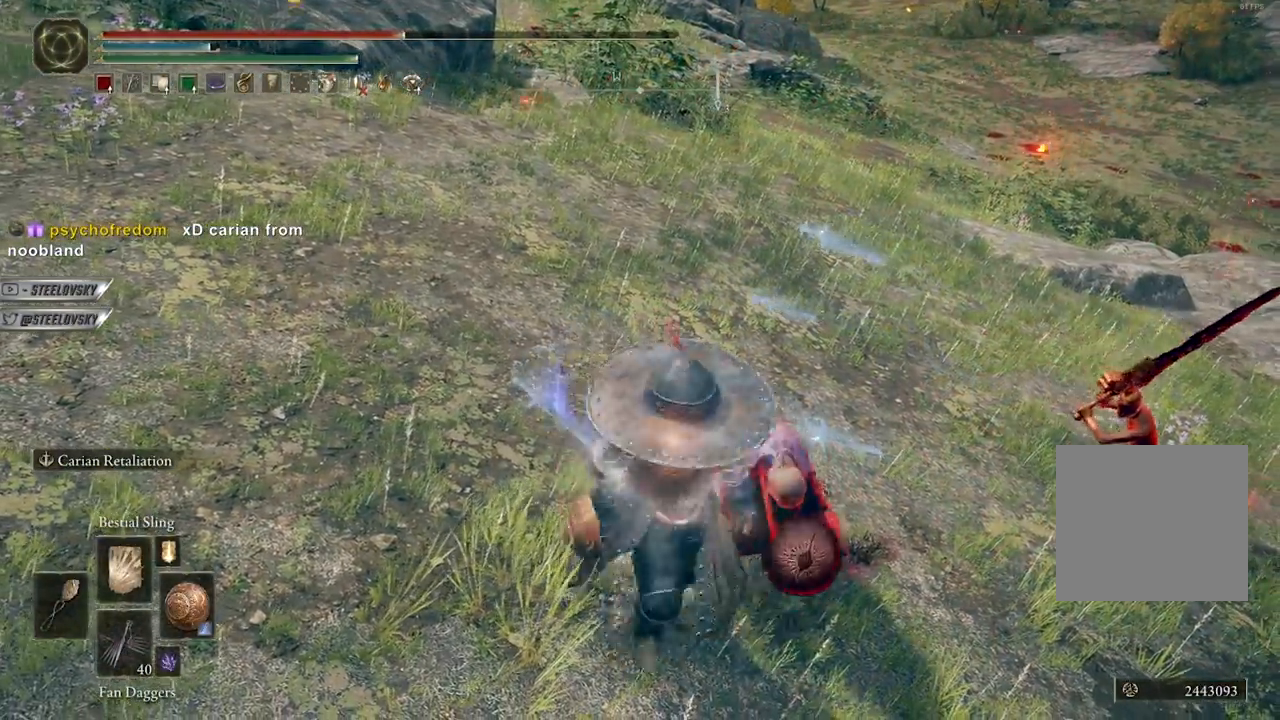
{"dt_ms": 1000, "buttons": [], "left_stick": "up", "right_stick": "center"}
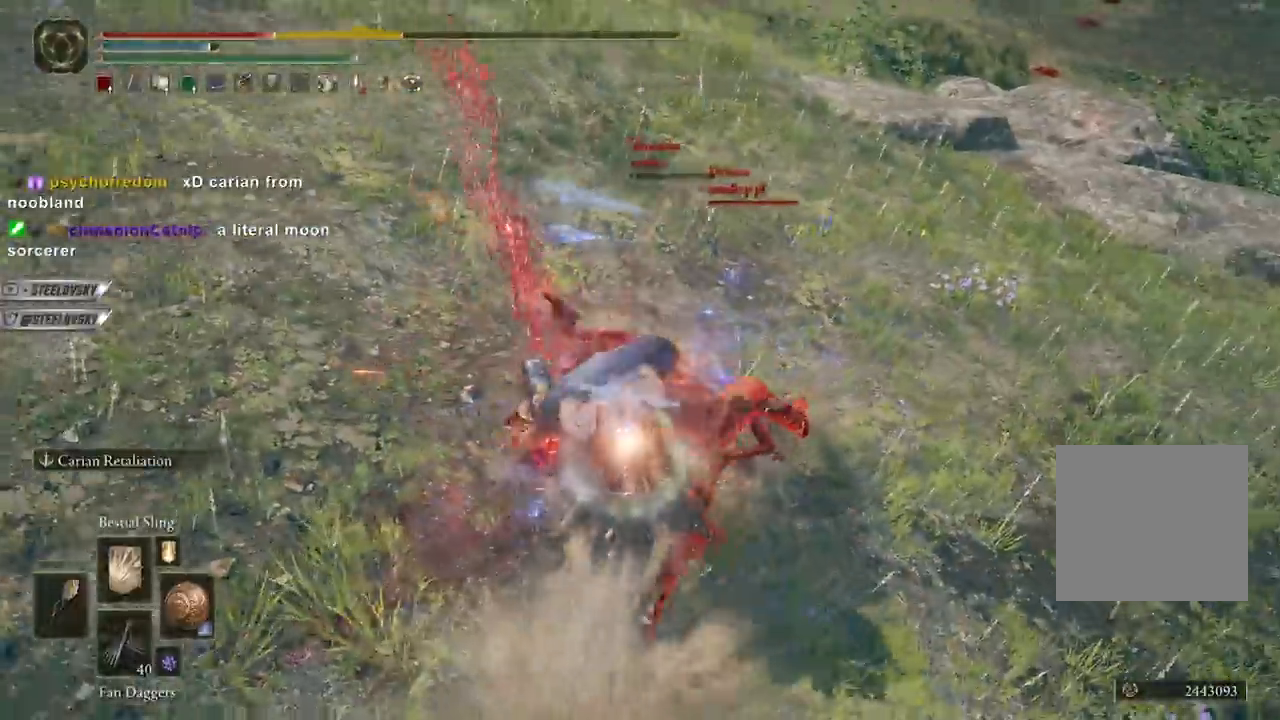
{"dt_ms": 500, "buttons": ["B"], "left_stick": "up-right", "right_stick": "center", "events": [[100, "left_stick", "center"], [200, "B", "down"], [200, "left_stick", "down"], [283, "B", "up"], [383, "B", "down"], [500, "left_stick", "up-right"]]}
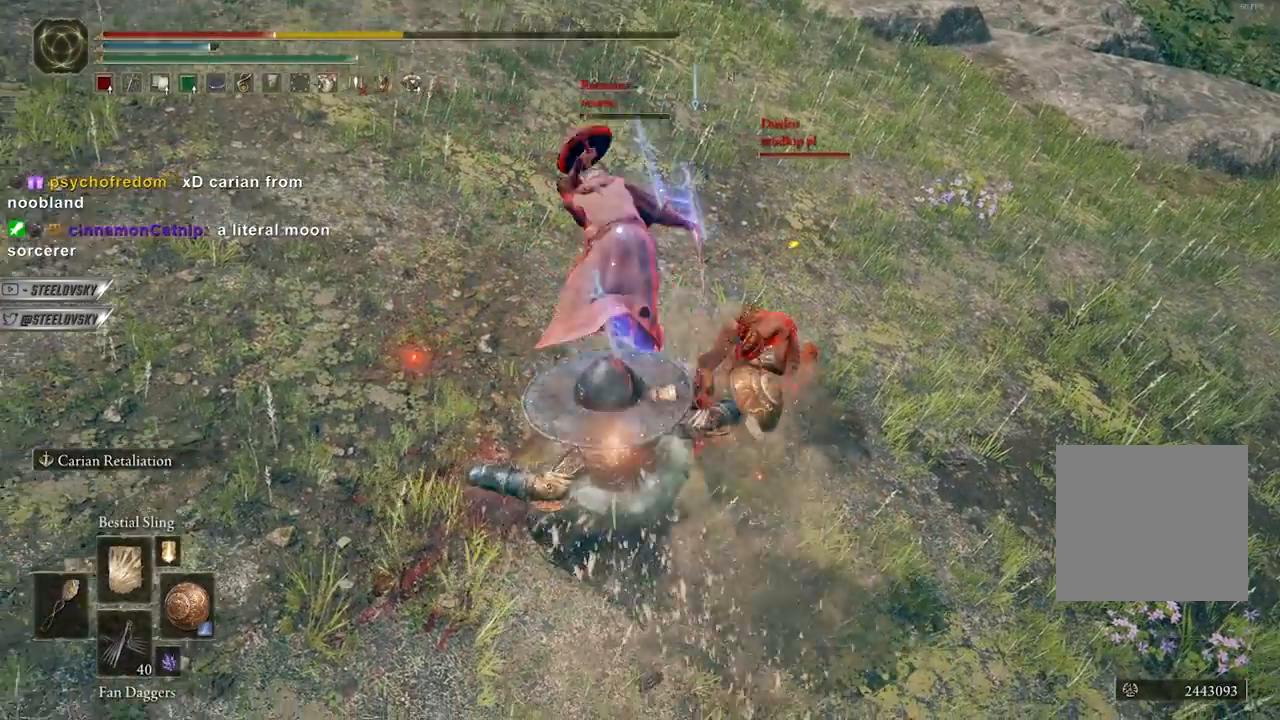
{"dt_ms": 500, "buttons": [], "left_stick": "up", "right_stick": "center", "events": [[100, "left_stick", "up"], [183, "B", "up"]]}
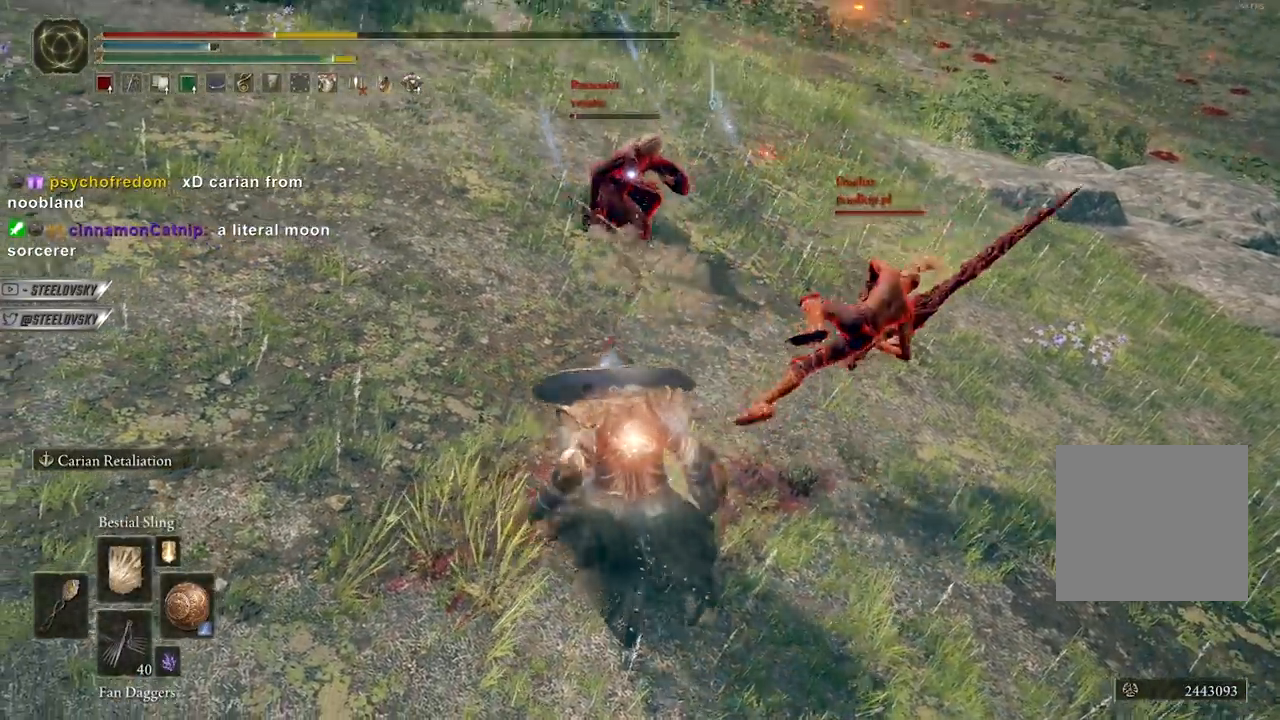
{"dt_ms": 500, "buttons": ["R3"], "left_stick": "up", "right_stick": "up-left", "events": [[83, "left_stick", "up-left"], [400, "left_stick", "up"], [450, "R3", "down"], [467, "right_stick", "up-left"]]}
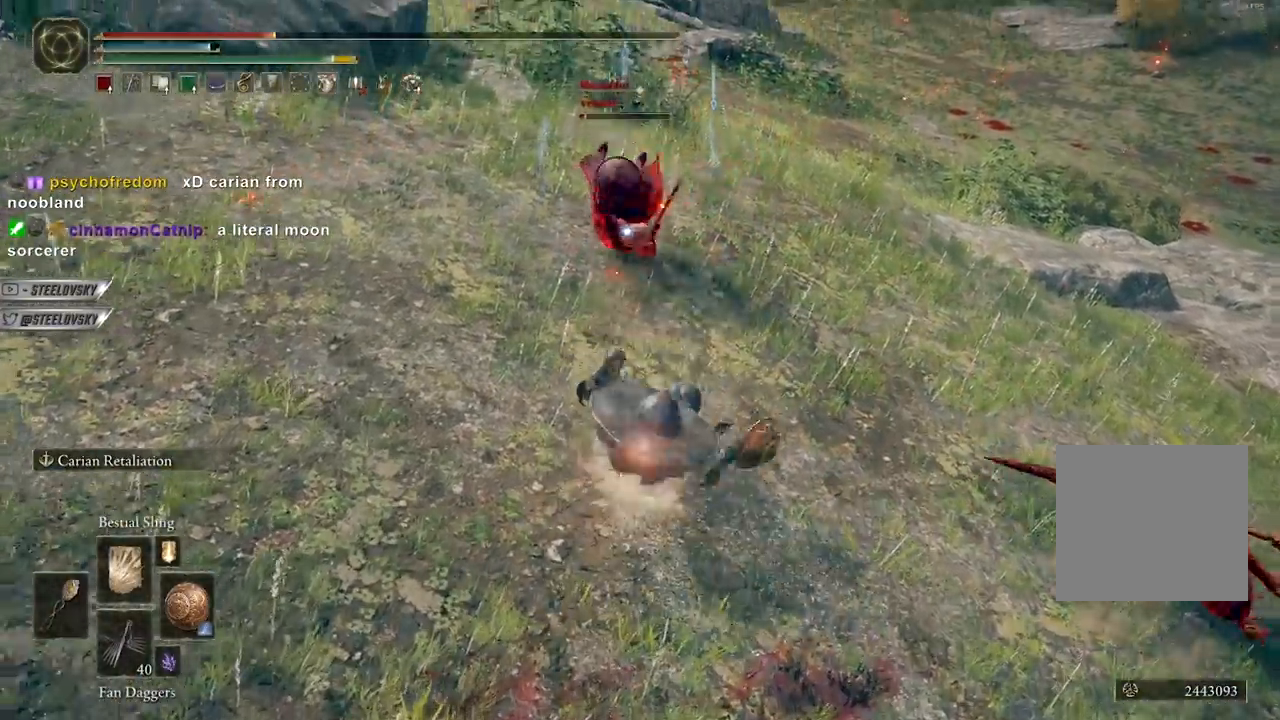
{"dt_ms": 500, "buttons": ["B"], "left_stick": "down-left", "right_stick": "center", "events": [[17, "B", "down"], [50, "R3", "up"], [83, "right_stick", "center"], [267, "left_stick", "right"], [383, "left_stick", "down"], [500, "left_stick", "down-left"]]}
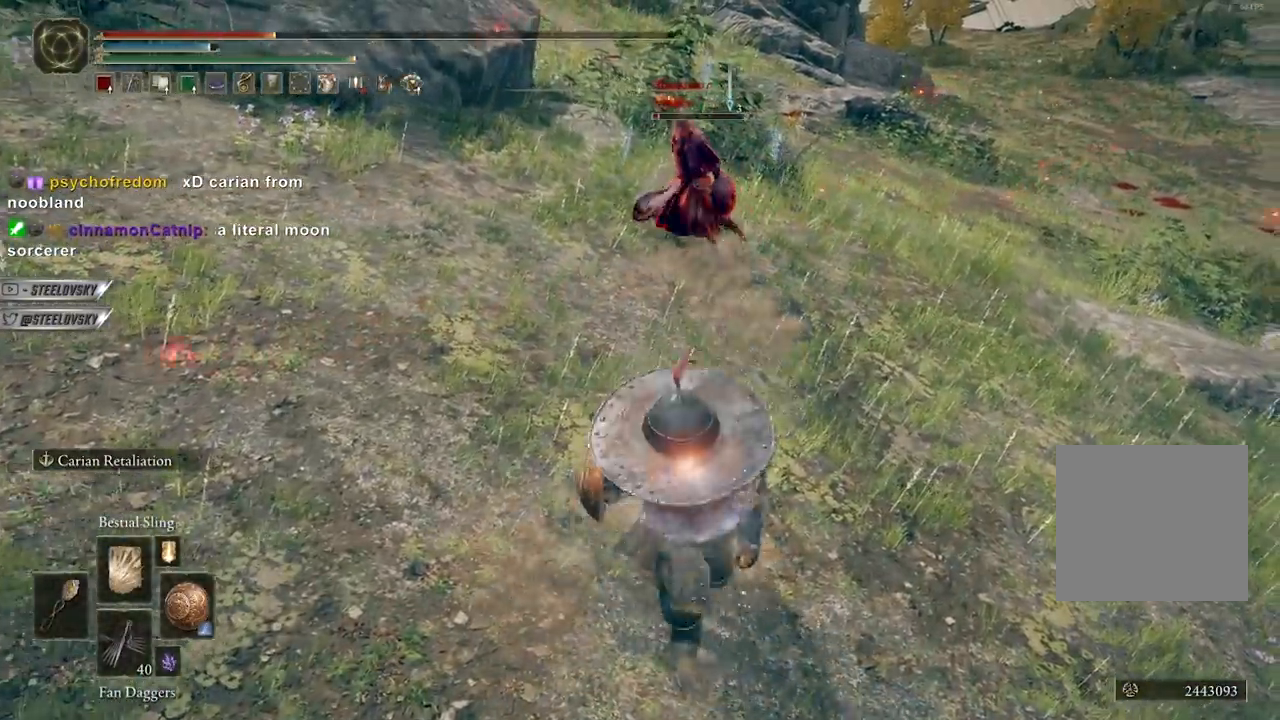
{"dt_ms": 500, "buttons": ["B"], "left_stick": "up", "right_stick": "center", "events": [[83, "right_stick", "up-right"], [150, "left_stick", "up-left"], [200, "right_stick", "center"], [433, "left_stick", "up"]]}
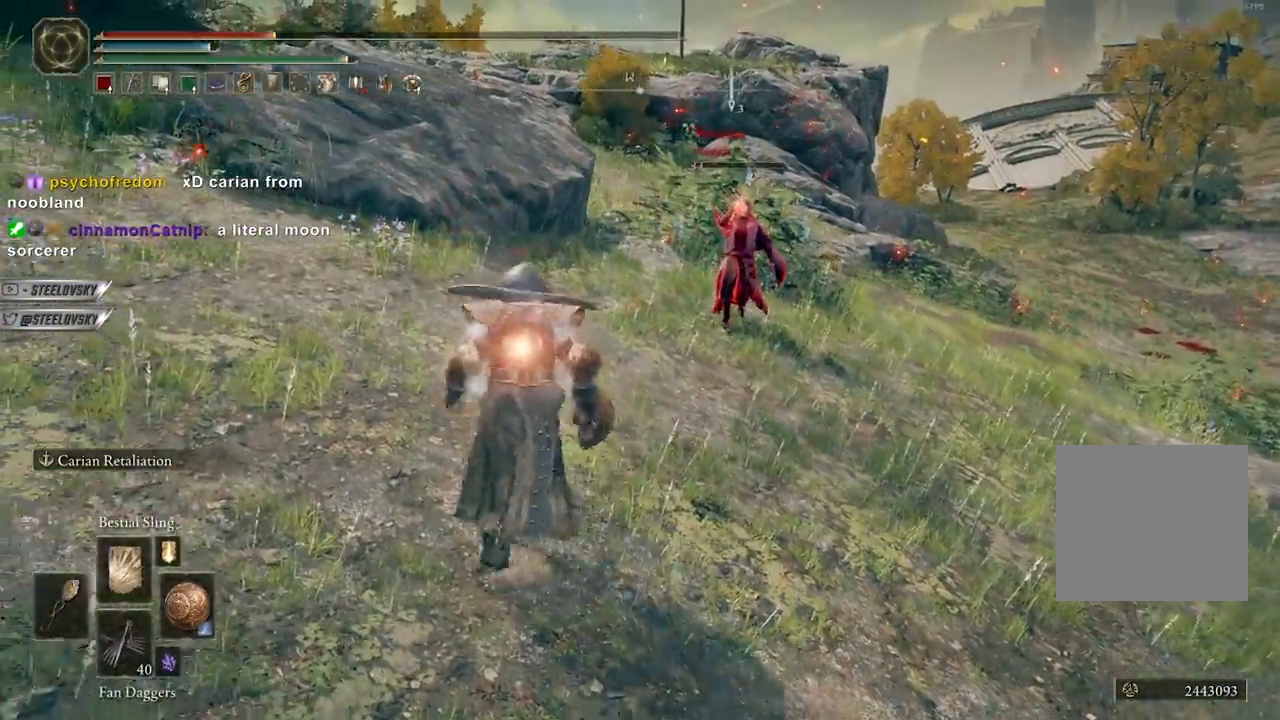
{"dt_ms": 500, "buttons": [], "left_stick": "center", "right_stick": "center", "events": [[167, "left_stick", "up-right"], [283, "B", "up"], [383, "left_stick", "center"]]}
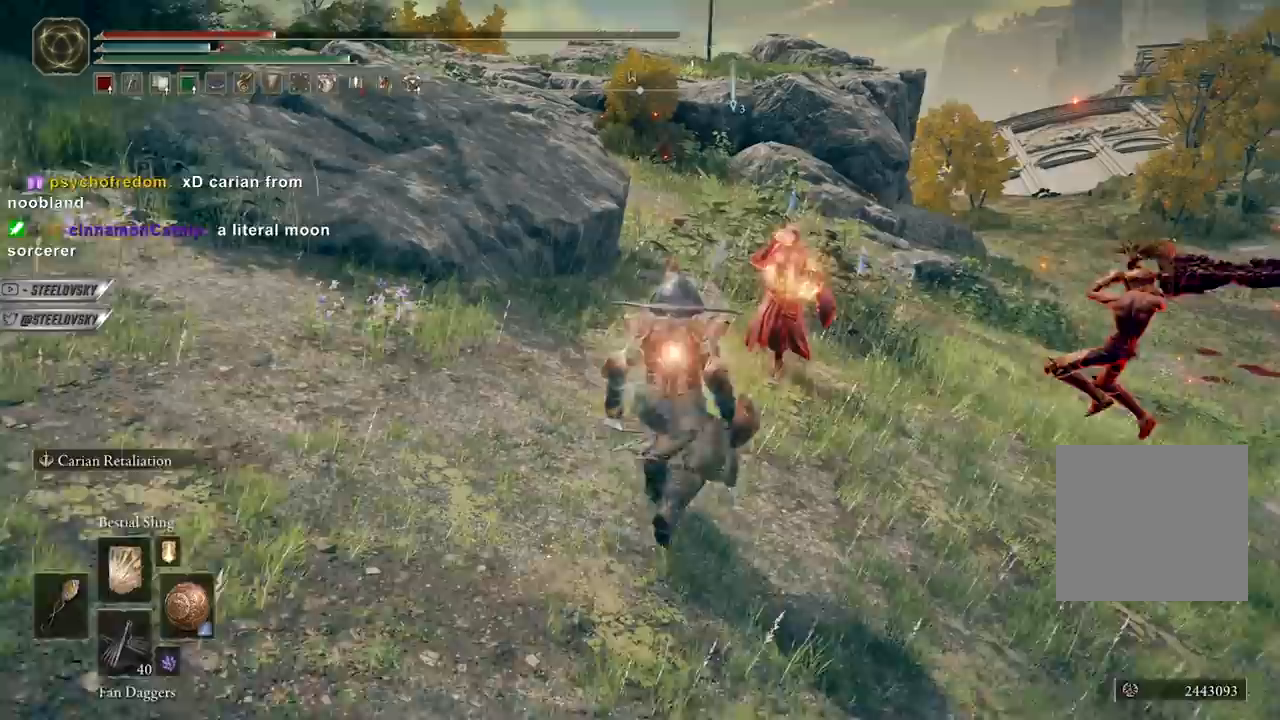
{"dt_ms": 500, "buttons": [], "left_stick": "down-left", "right_stick": "center", "events": [[167, "left_stick", "down-left"], [233, "left_stick", "left"], [433, "left_stick", "down-left"]]}
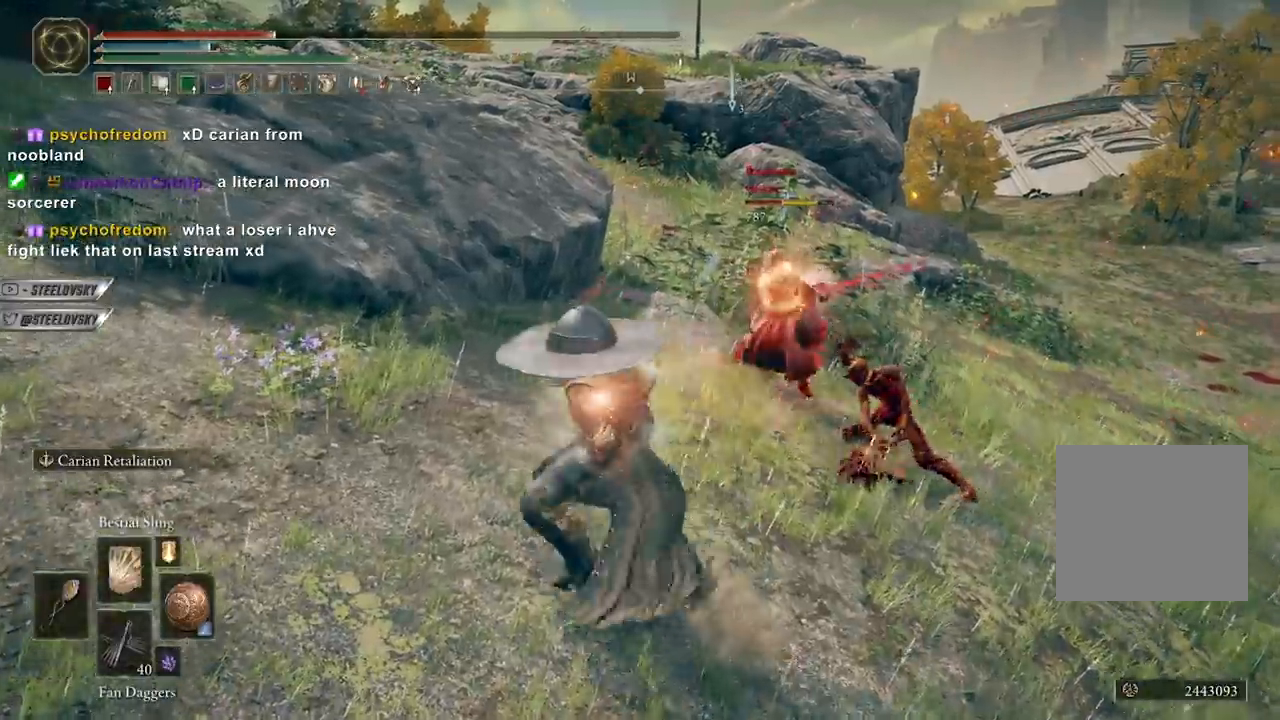
{"dt_ms": 500, "buttons": [], "left_stick": "center", "right_stick": "center", "events": [[33, "left_stick", "up-left"], [183, "left_stick", "center"]]}
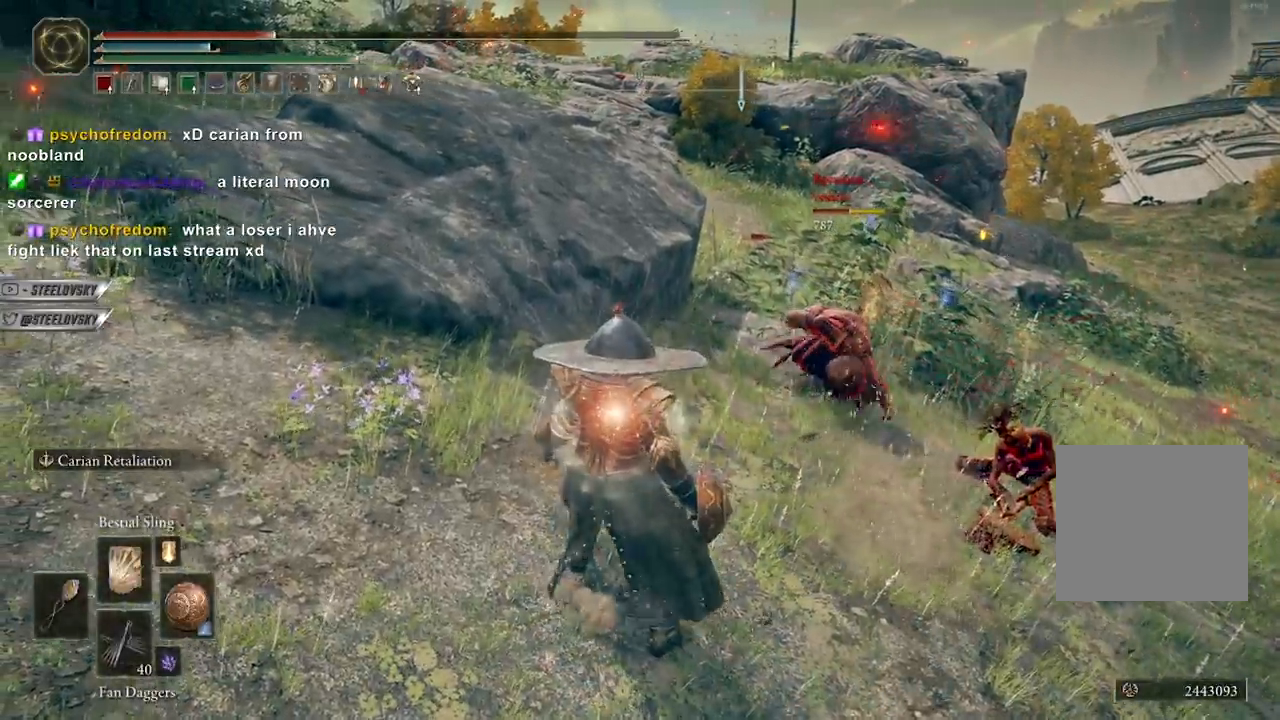
{"dt_ms": 500, "buttons": [], "left_stick": "center", "right_stick": "center", "events": [[67, "left_stick", "up-right"], [167, "left_stick", "center"]]}
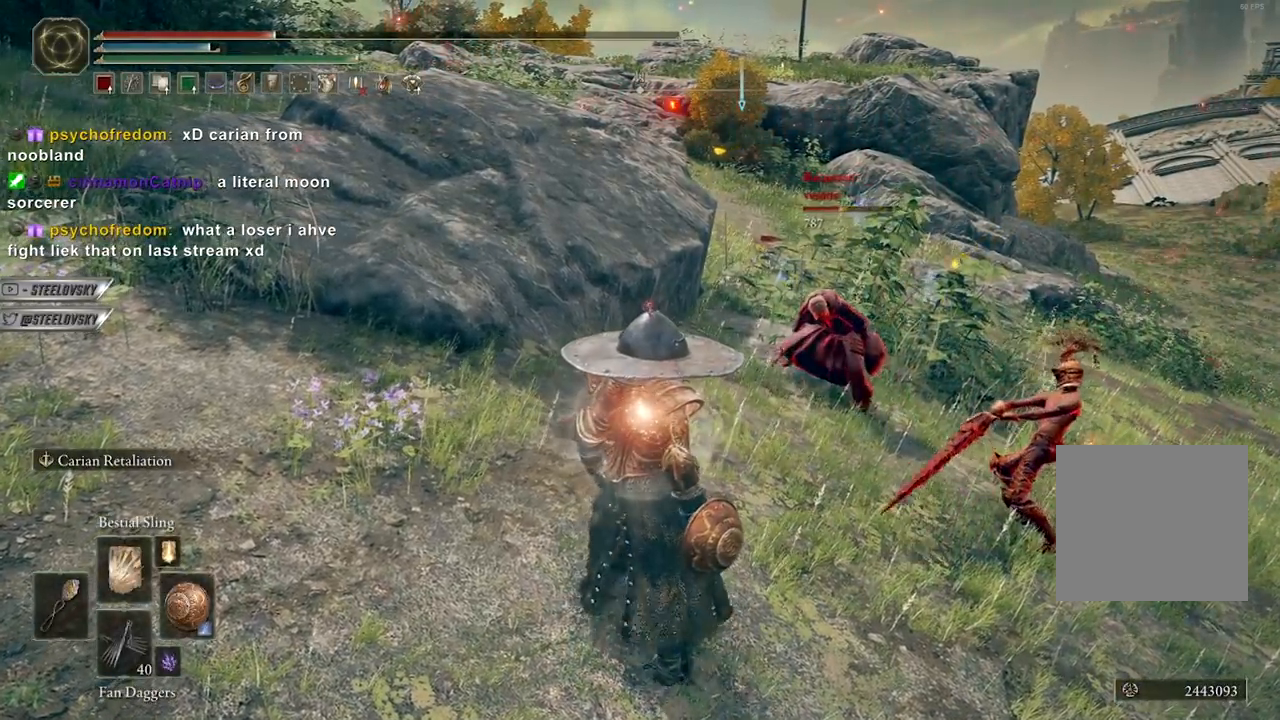
{"dt_ms": 500, "buttons": ["Y"], "left_stick": "center", "right_stick": "center", "events": [[367, "Y", "down"]]}